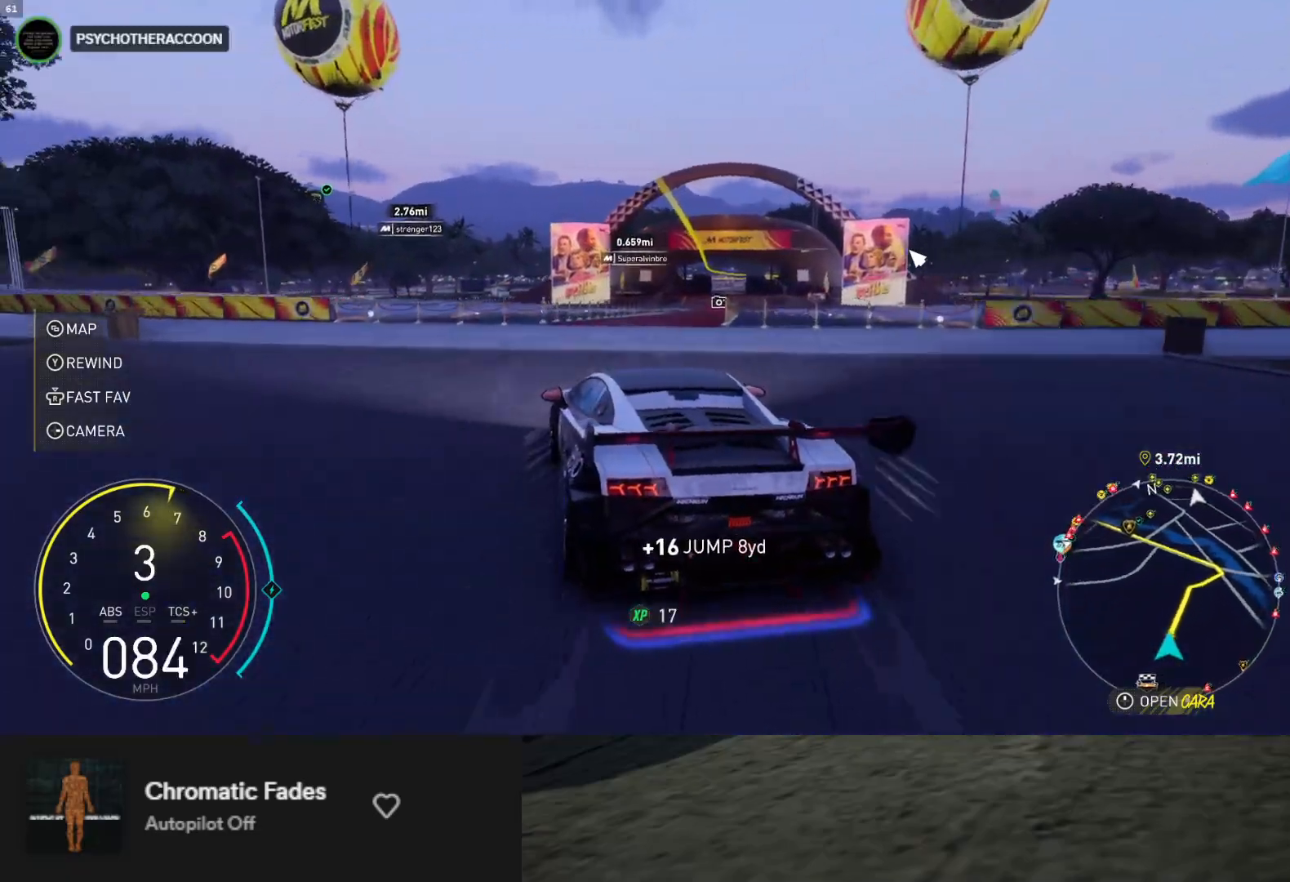
Gameplay with a controller (Xbox layout); each line is a JSON object with the inputs held at the frame after it. "events" lists button and stick changes between this image and that frame as [ms after this image, input, new state], when the widget could be followed in between.
{"buttons": ["R2"], "left_stick": "center", "right_stick": "center", "events": [[167, "R2", "down"], [450, "left_stick", "center"]]}
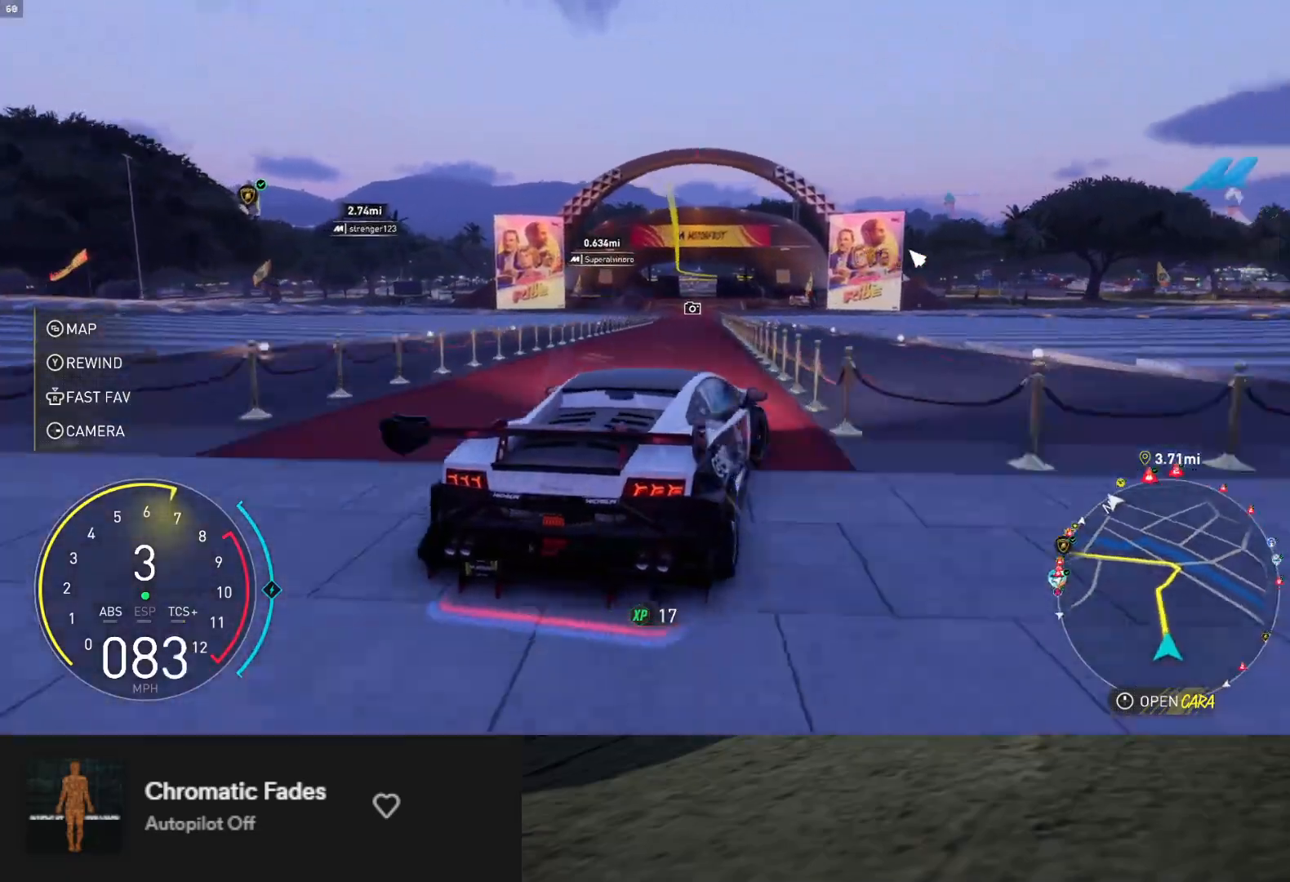
{"buttons": ["R2"], "left_stick": "left", "right_stick": "center", "events": [[67, "left_stick", "left"], [150, "R2", "up"], [483, "R2", "down"]]}
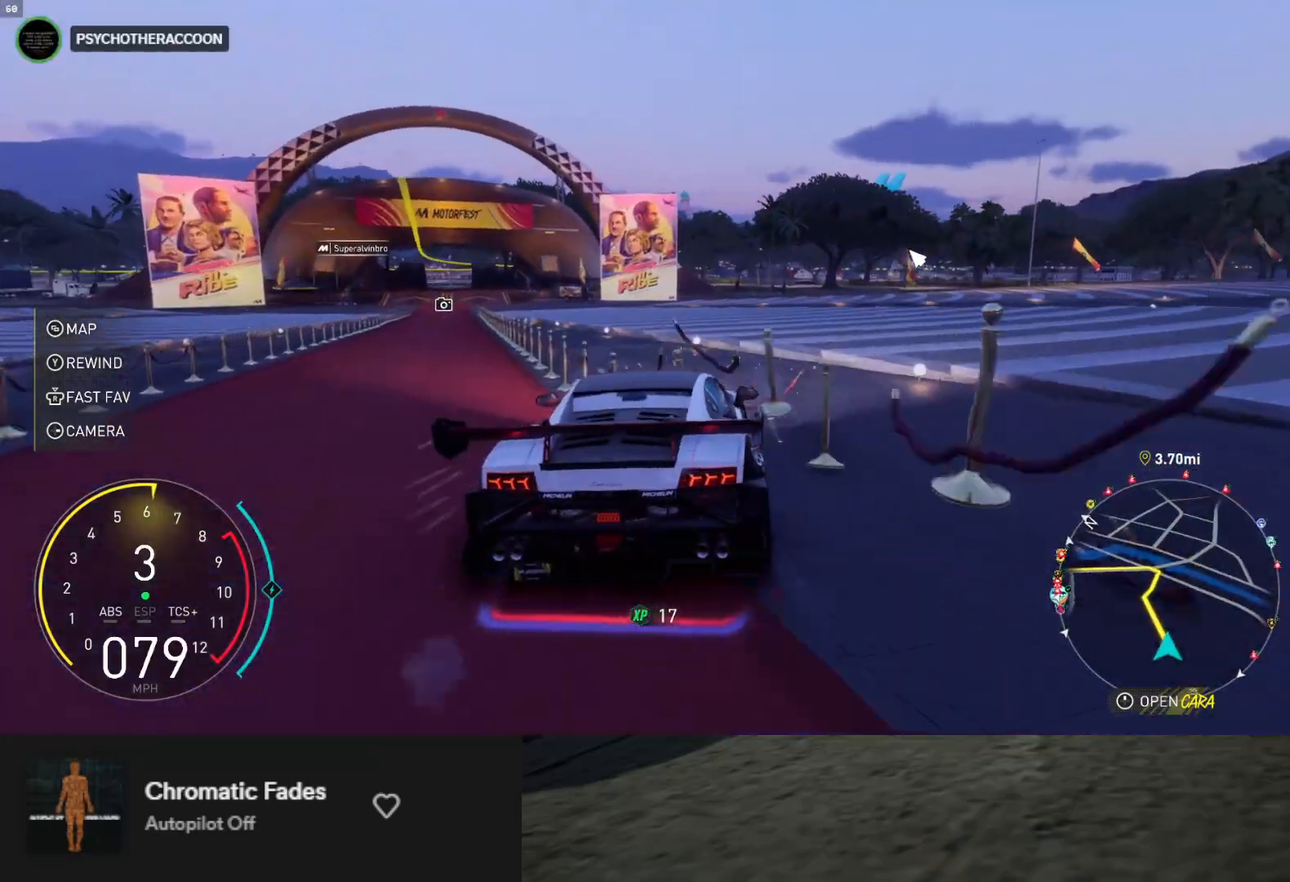
{"buttons": ["B"], "left_stick": "left", "right_stick": "center", "events": [[417, "R2", "up"], [483, "B", "down"]]}
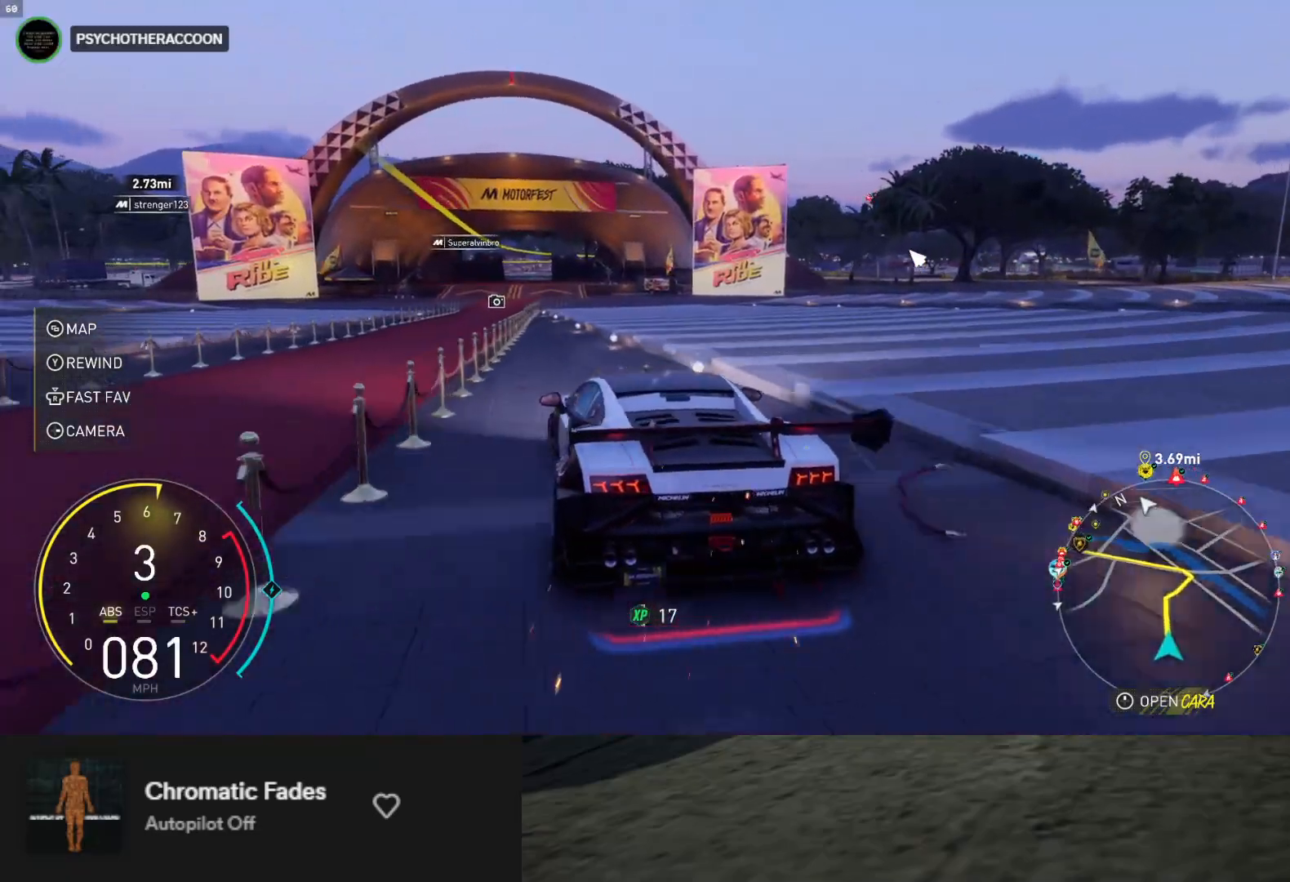
{"buttons": ["B"], "left_stick": "left", "right_stick": "center", "events": []}
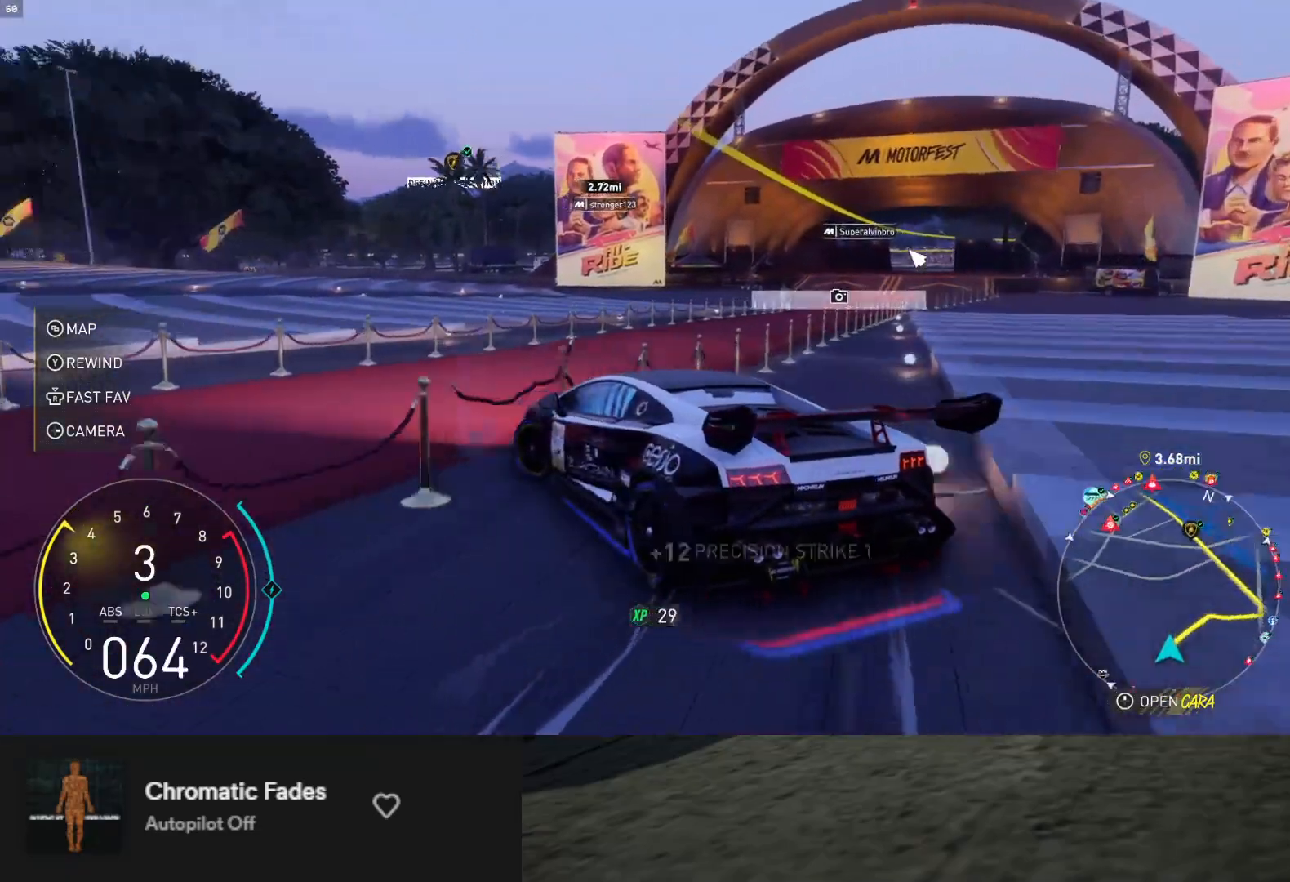
{"buttons": [], "left_stick": "left", "right_stick": "center", "events": [[500, "B", "up"]]}
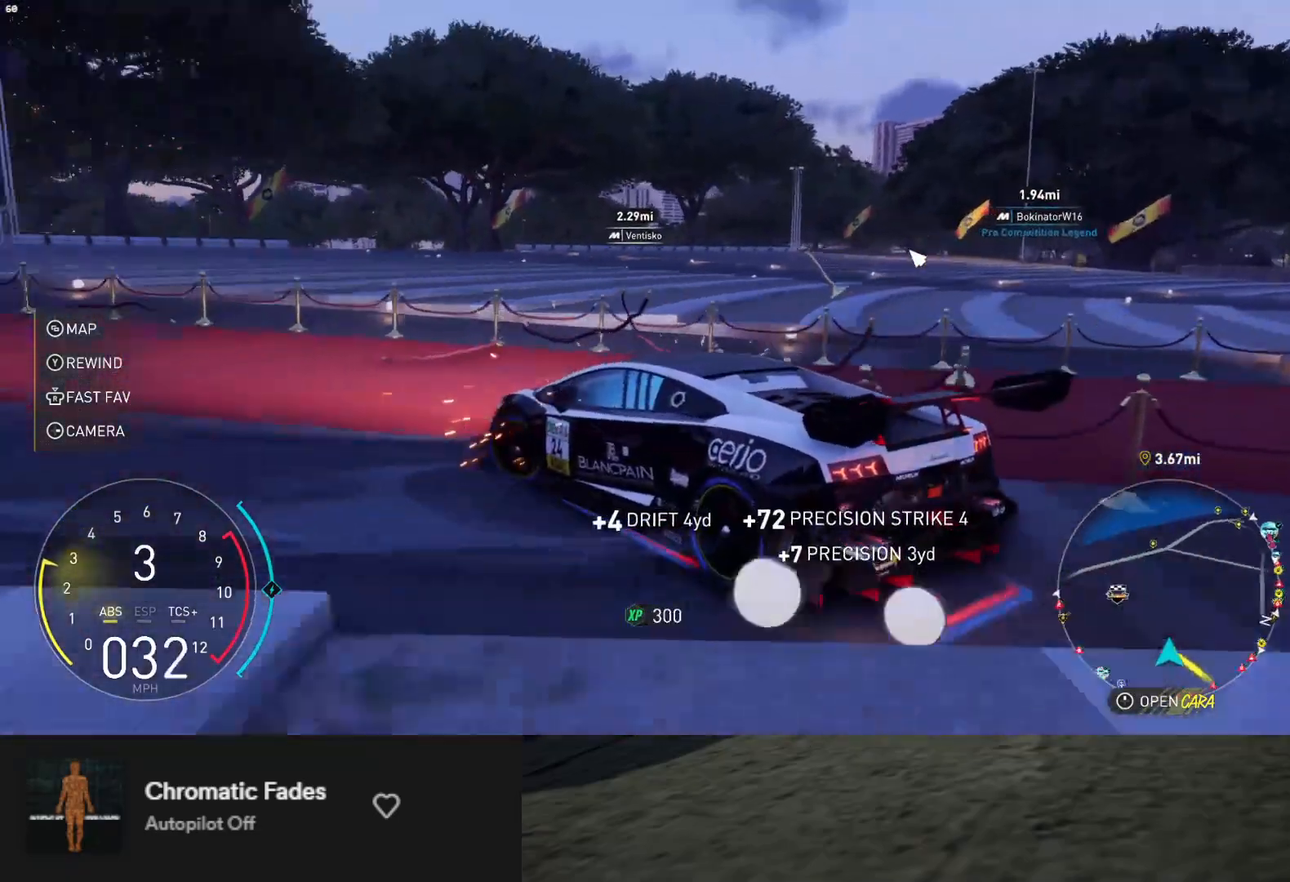
{"buttons": ["R2"], "left_stick": "center", "right_stick": "center", "events": [[83, "left_stick", "center"], [400, "R2", "down"]]}
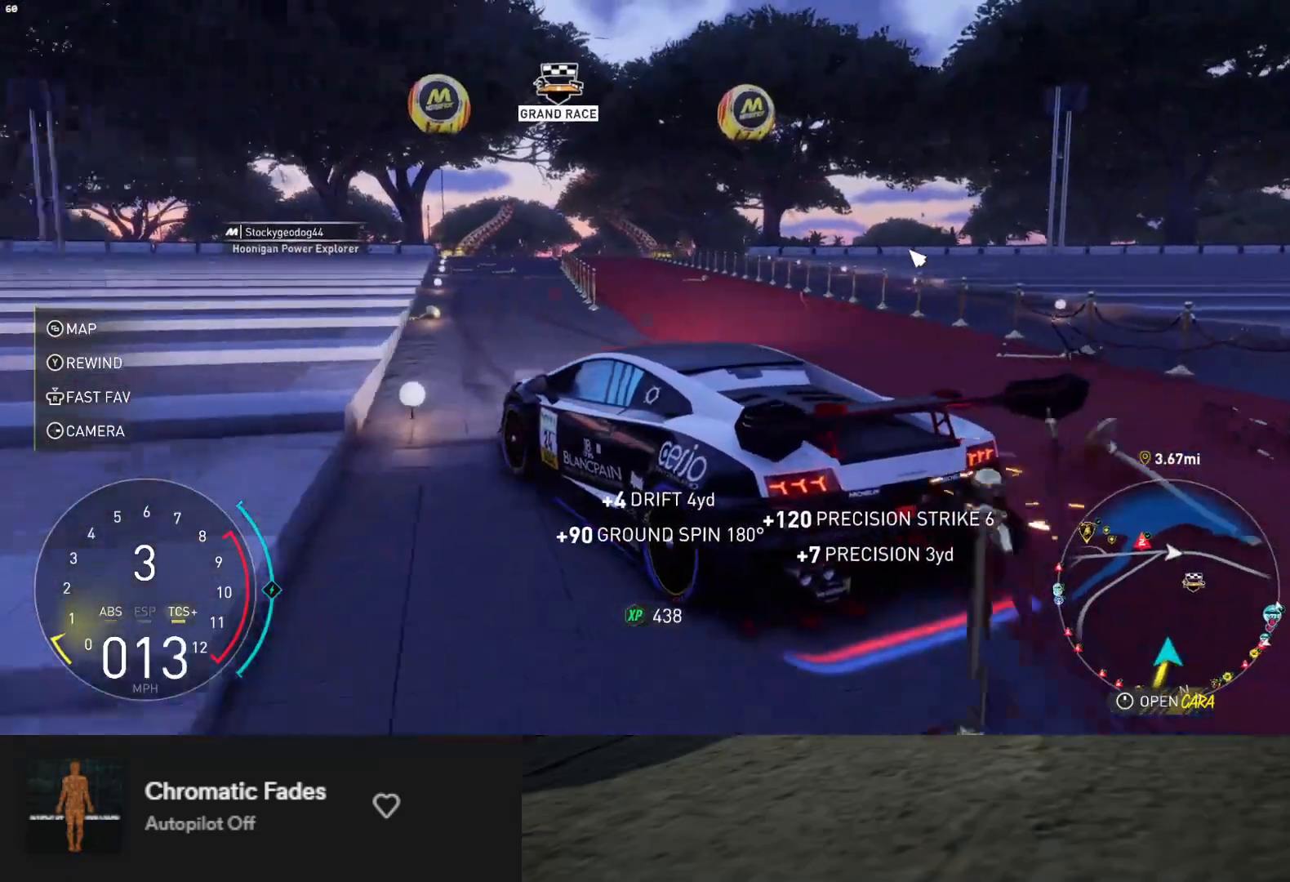
{"buttons": ["B"], "left_stick": "center", "right_stick": "center", "events": [[217, "left_stick", "right"], [383, "R2", "up"], [433, "B", "down"], [433, "left_stick", "center"]]}
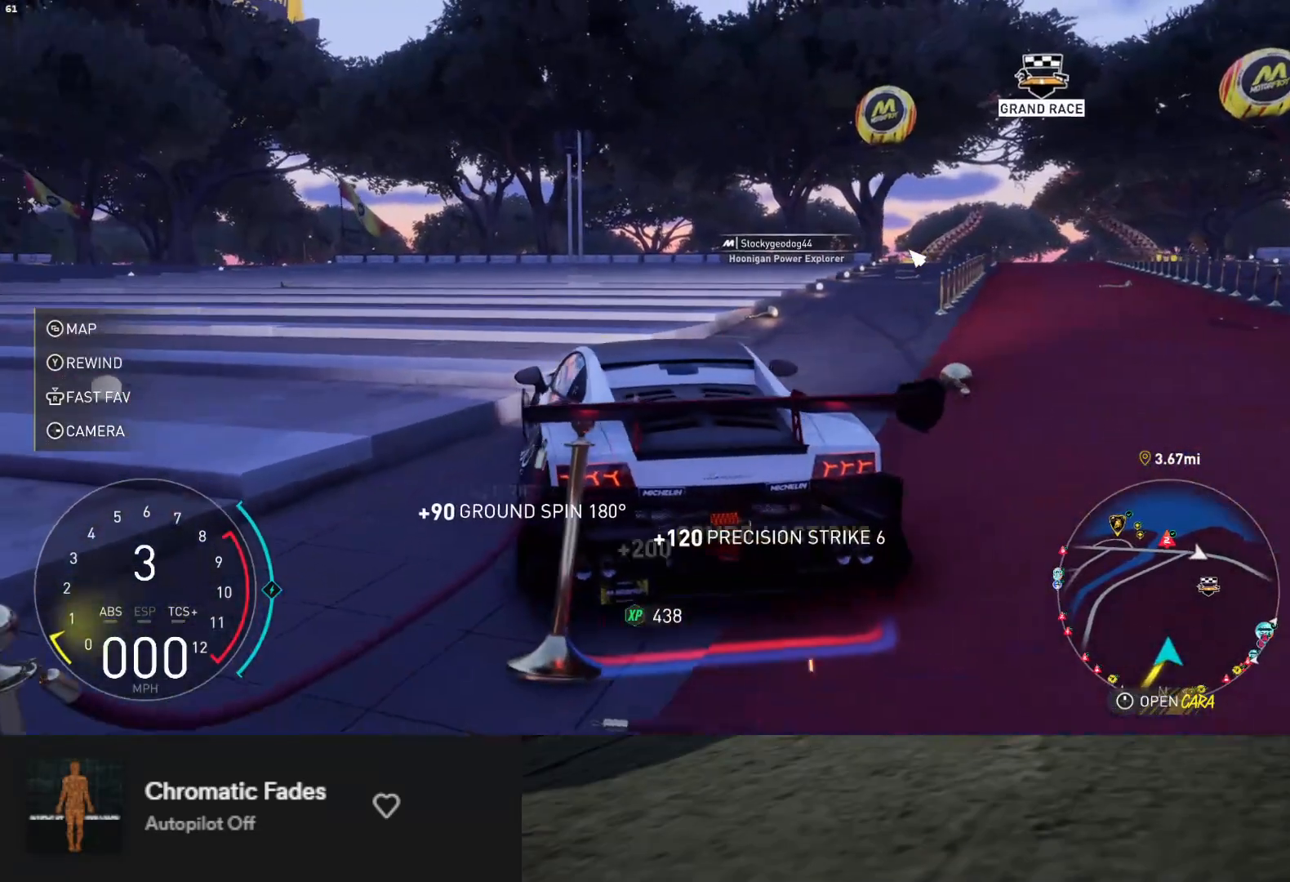
{"buttons": [], "left_stick": "center", "right_stick": "center", "events": [[50, "B", "up"], [100, "B", "down"], [200, "B", "up"], [267, "B", "down"], [317, "B", "up"], [417, "B", "down"], [483, "B", "up"]]}
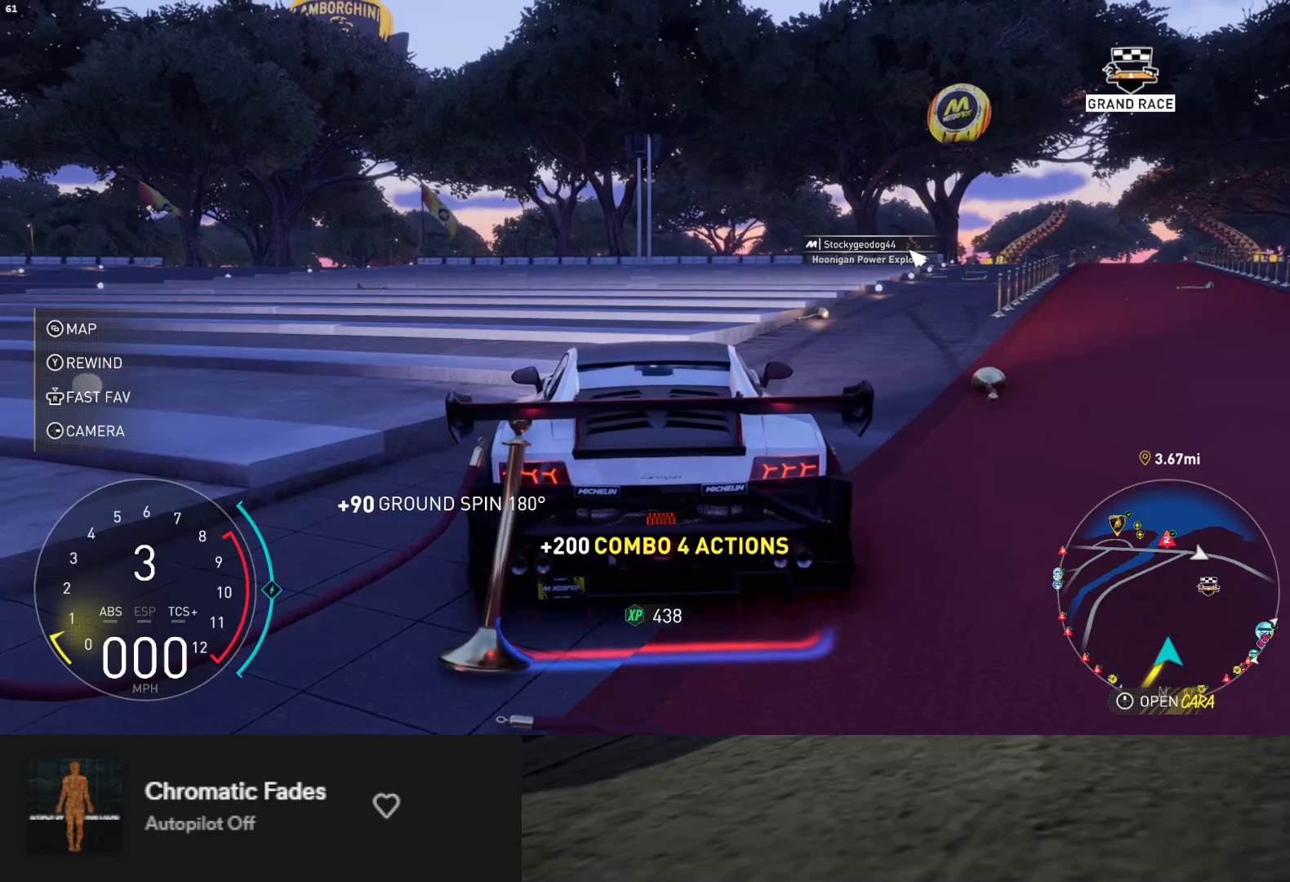
{"buttons": ["B", "R2"], "left_stick": "center", "right_stick": "center", "events": [[50, "B", "down"], [117, "B", "up"], [183, "B", "down"], [267, "B", "up"], [317, "R2", "down"], [350, "B", "down"]]}
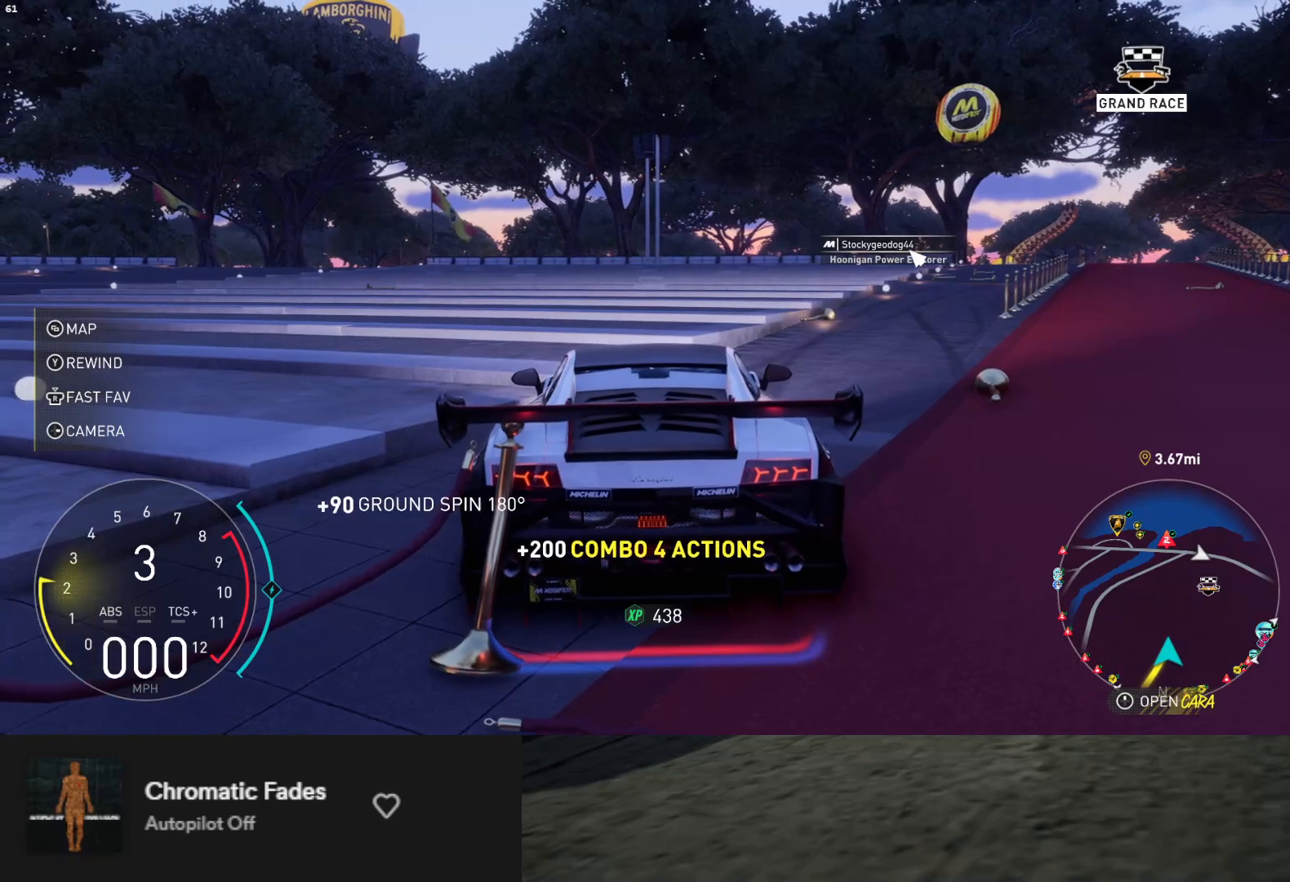
{"buttons": ["B", "R2"], "left_stick": "right", "right_stick": "center", "events": [[83, "left_stick", "down-right"], [150, "B", "up"], [250, "B", "down"], [283, "left_stick", "right"]]}
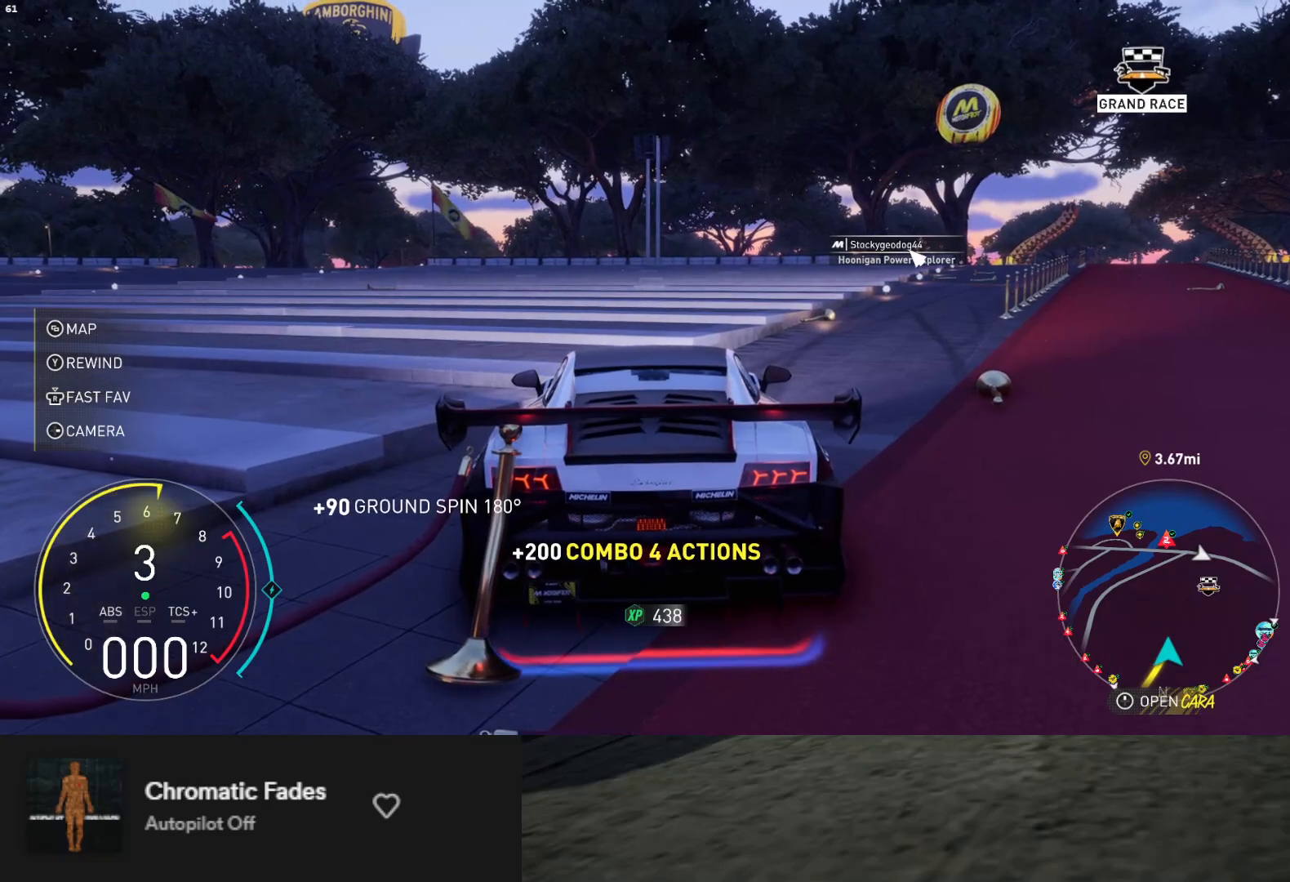
{"buttons": ["R2"], "left_stick": "center", "right_stick": "center", "events": [[217, "left_stick", "center"], [400, "B", "up"]]}
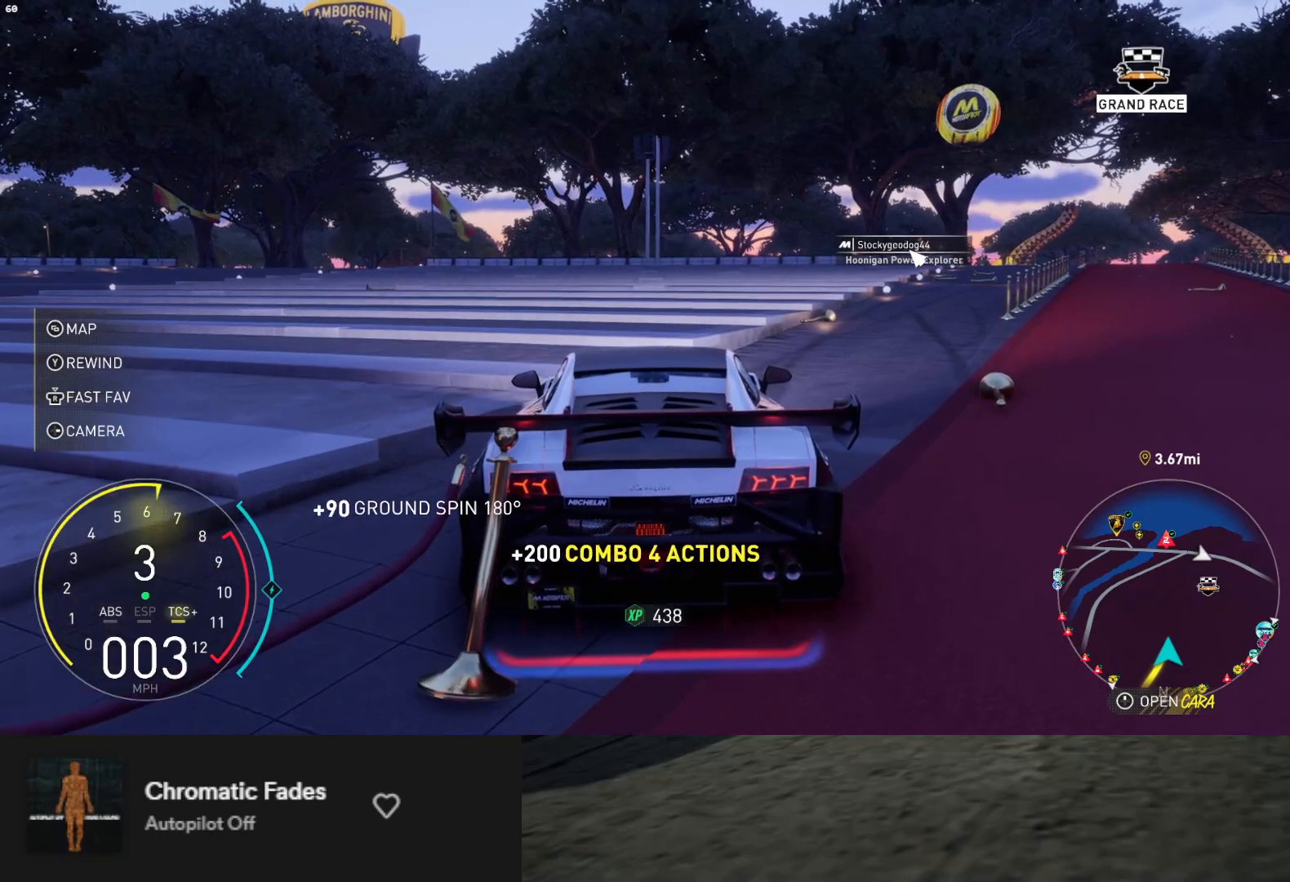
{"buttons": ["B", "R2"], "left_stick": "center", "right_stick": "center", "events": [[17, "left_stick", "right"], [300, "B", "down"], [300, "left_stick", "center"]]}
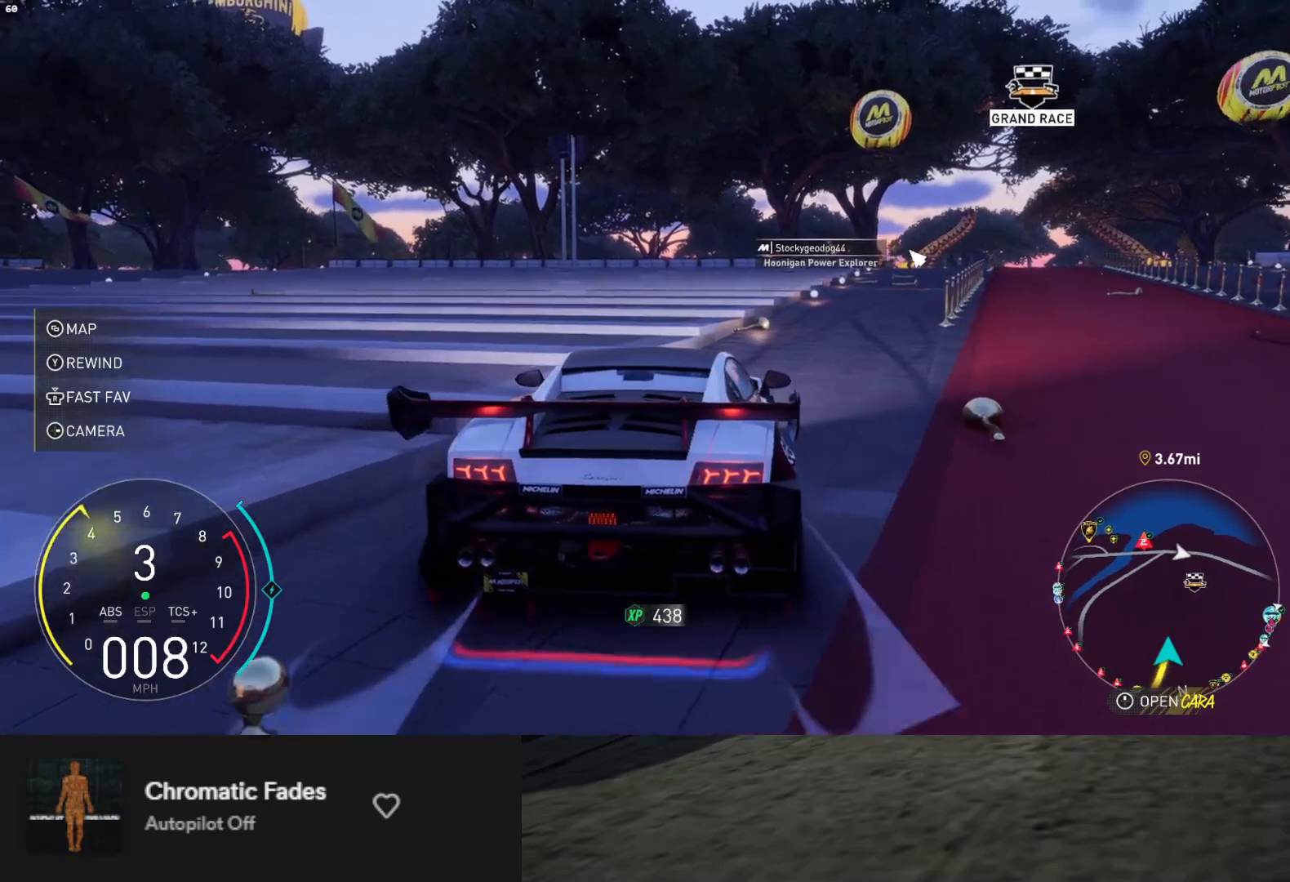
{"buttons": [], "left_stick": "center", "right_stick": "center", "events": [[50, "B", "up"], [83, "left_stick", "right"], [117, "R2", "up"], [217, "left_stick", "center"]]}
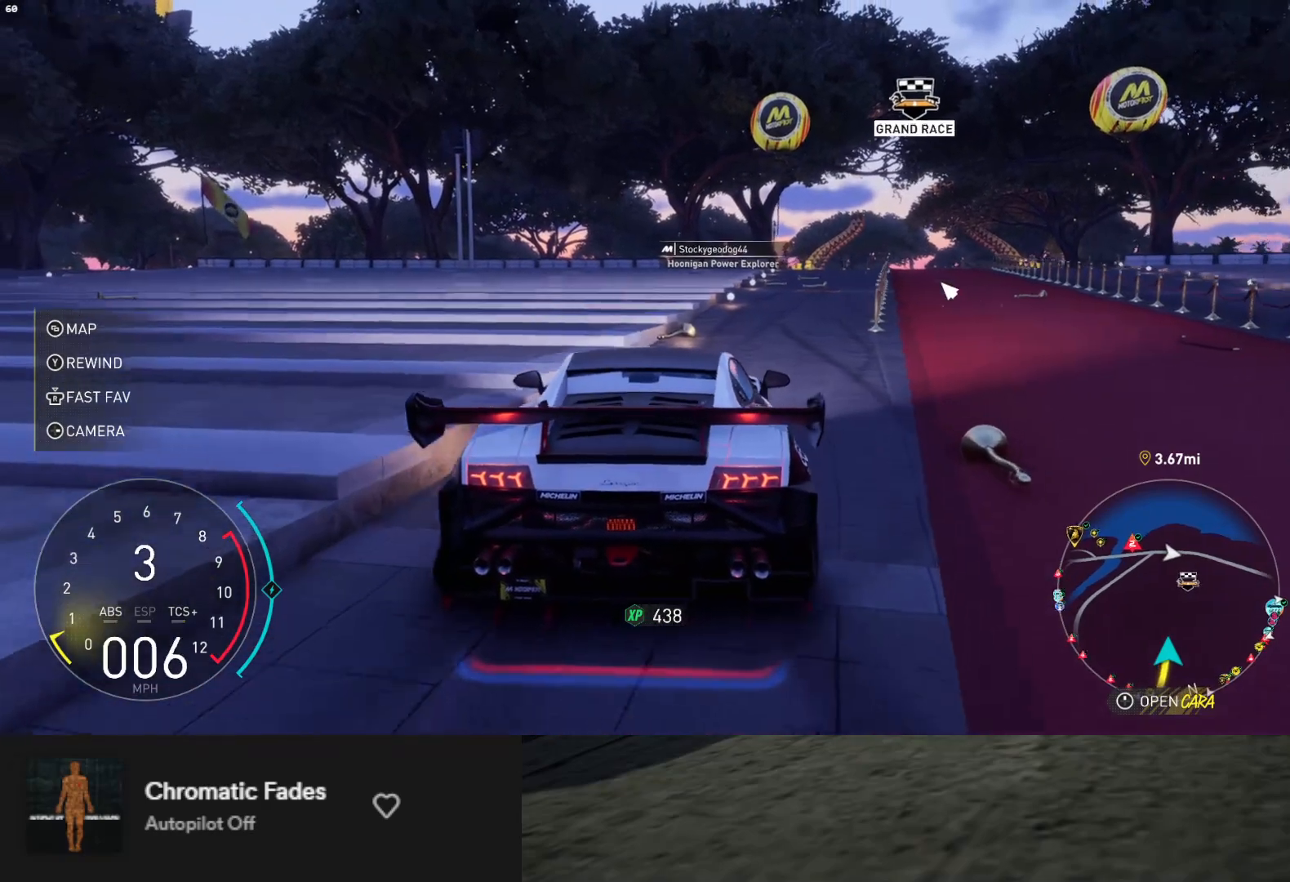
{"buttons": [], "left_stick": "center", "right_stick": "center", "events": []}
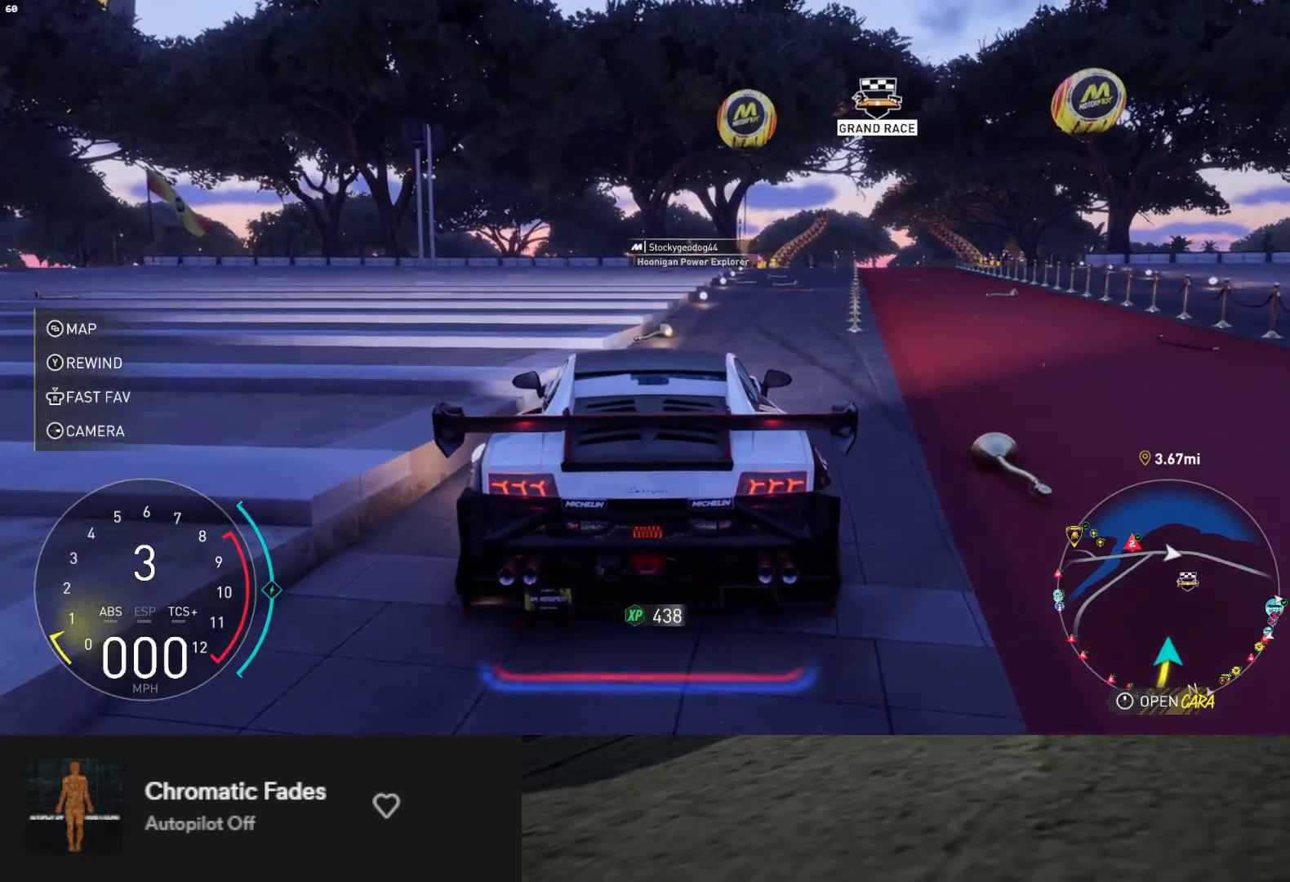
{"buttons": [], "left_stick": "center", "right_stick": "center", "events": []}
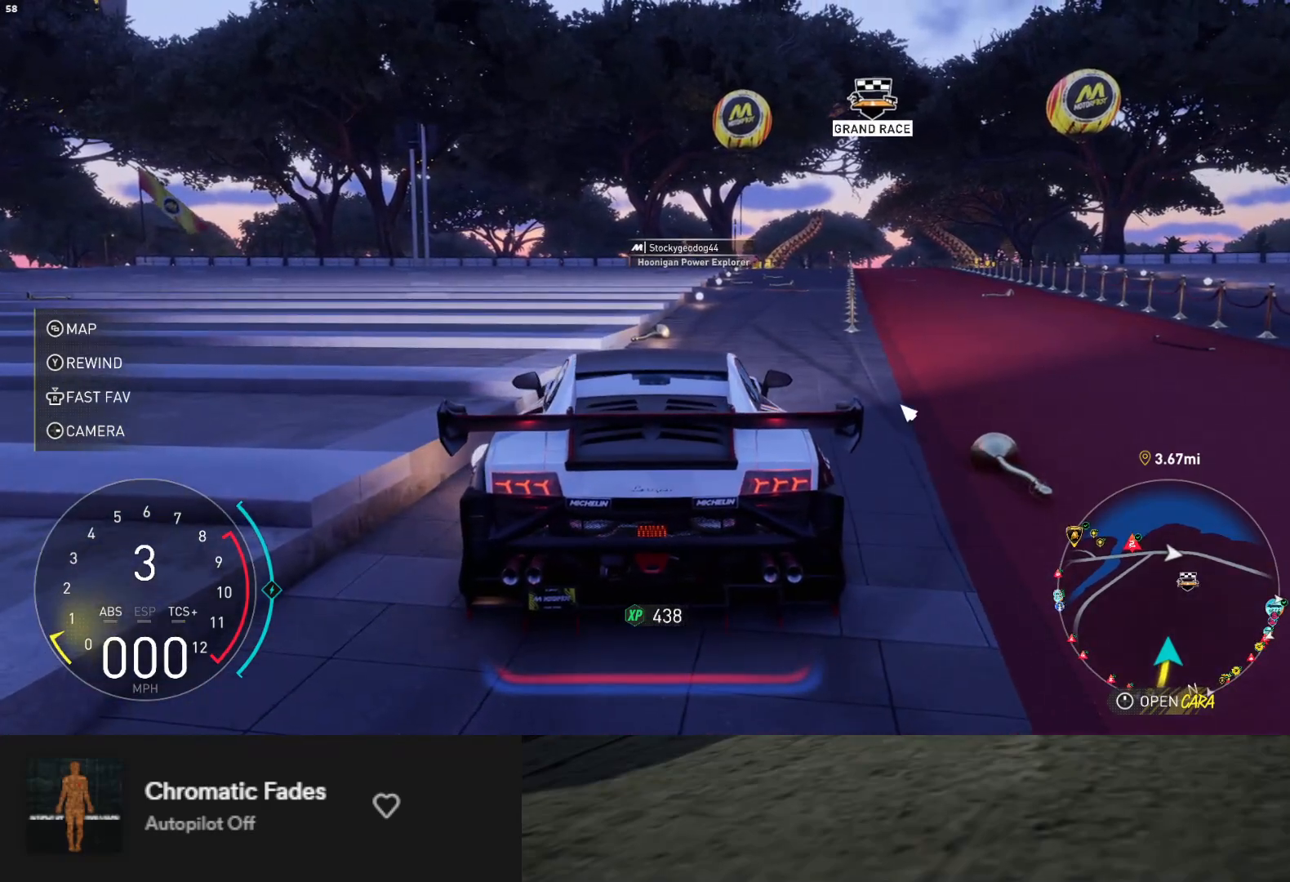
{"buttons": [], "left_stick": "center", "right_stick": "center", "events": []}
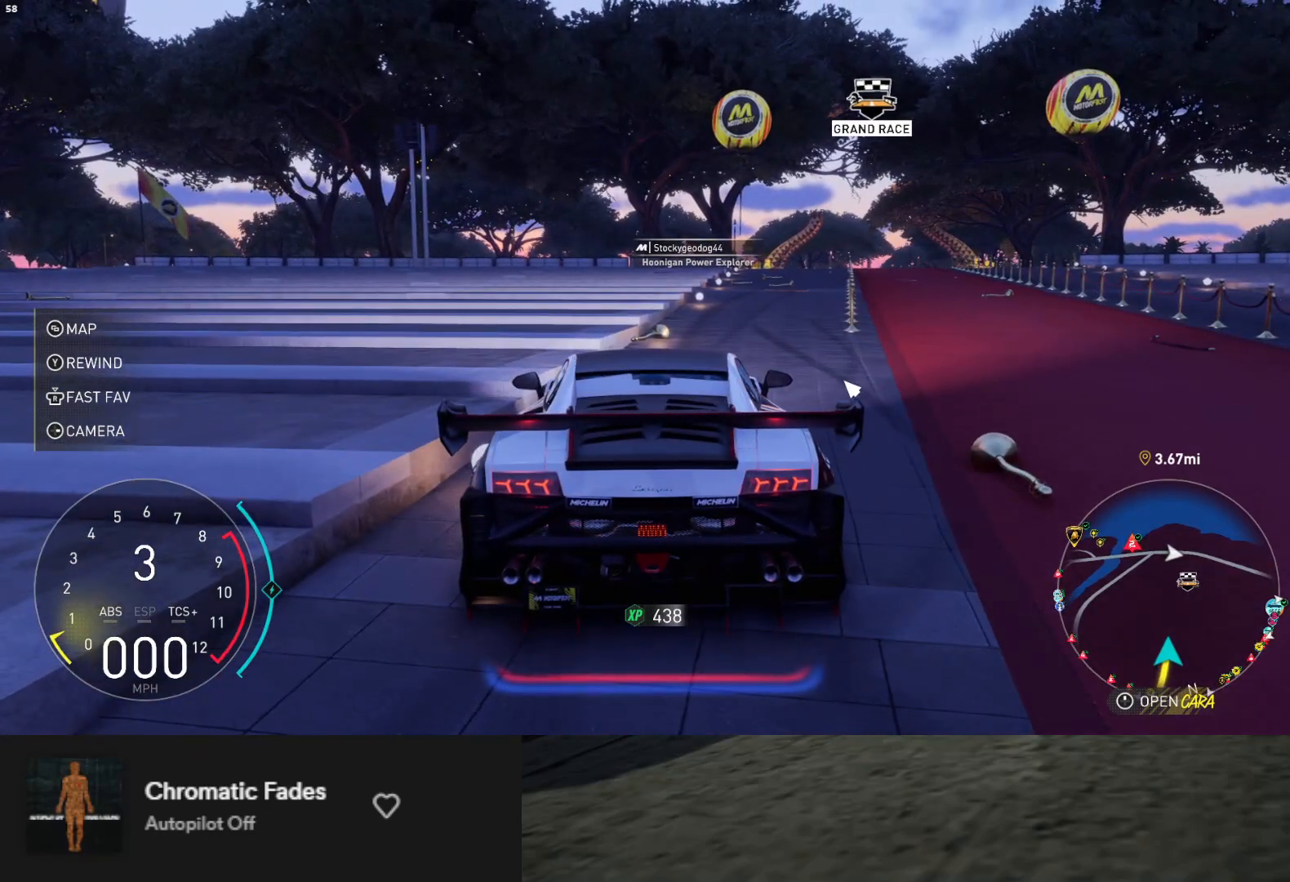
{"buttons": ["R2"], "left_stick": "right", "right_stick": "center", "events": [[133, "R2", "down"], [450, "left_stick", "right"]]}
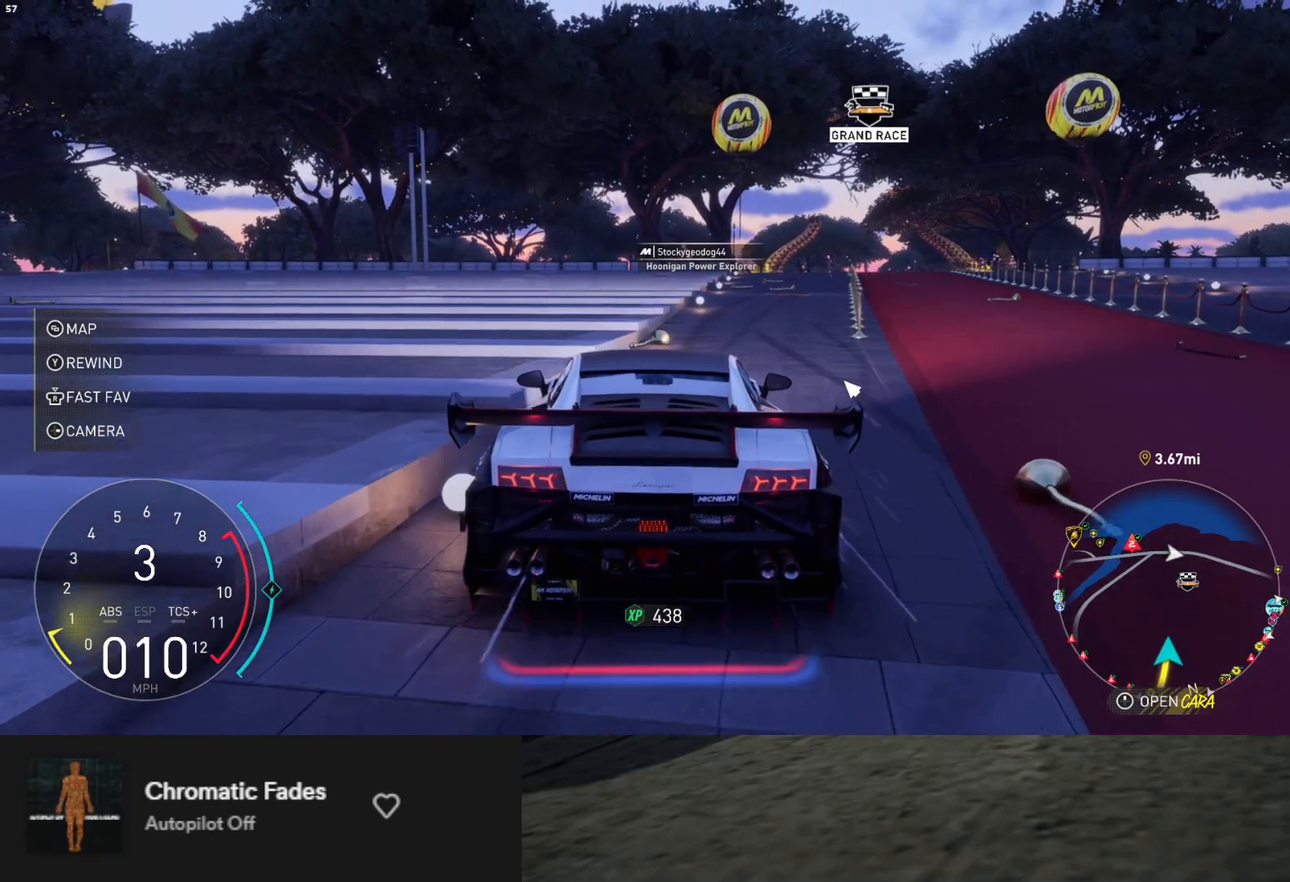
{"buttons": ["R2"], "left_stick": "center", "right_stick": "center", "events": [[150, "left_stick", "center"], [400, "left_stick", "right"], [500, "left_stick", "center"]]}
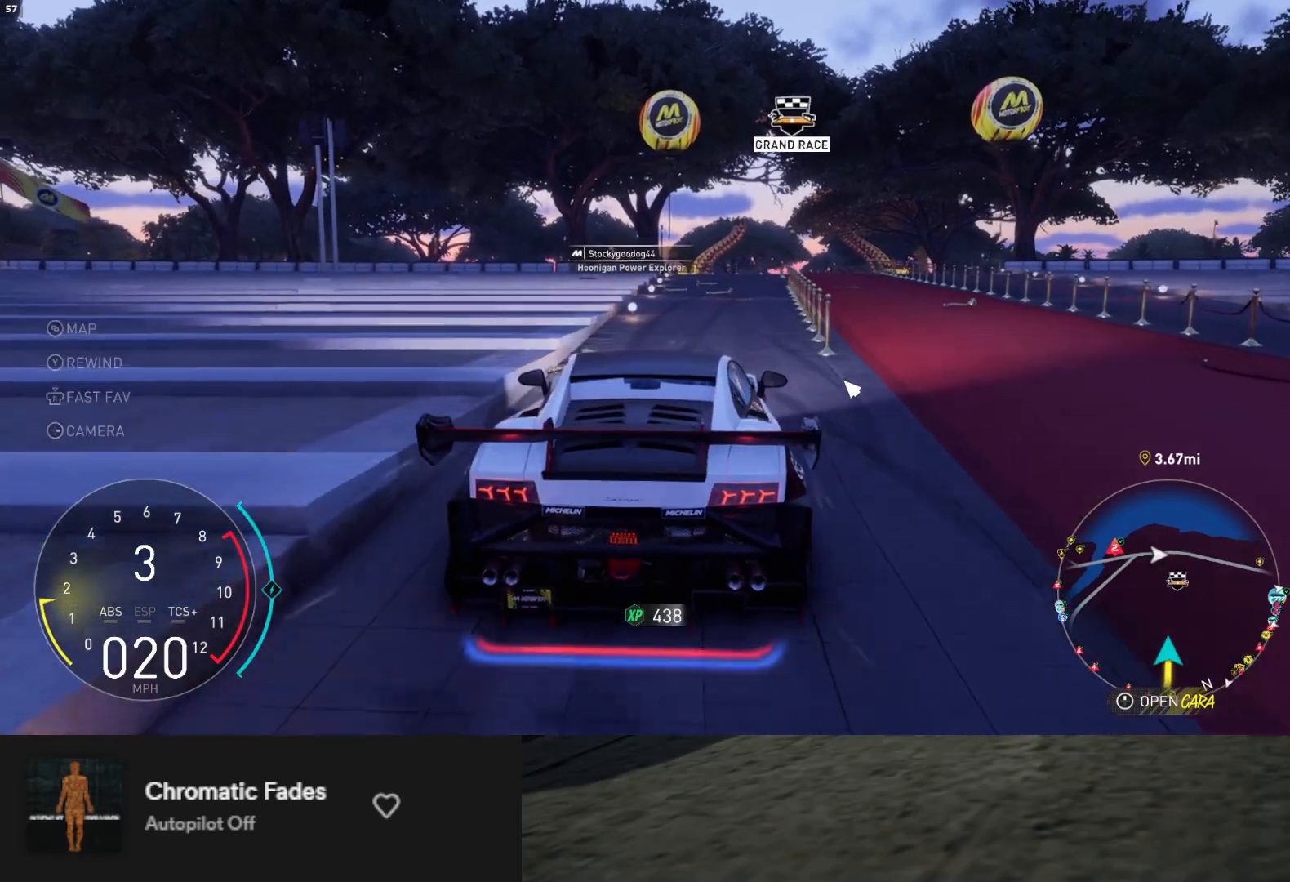
{"buttons": ["R2"], "left_stick": "center", "right_stick": "center", "events": []}
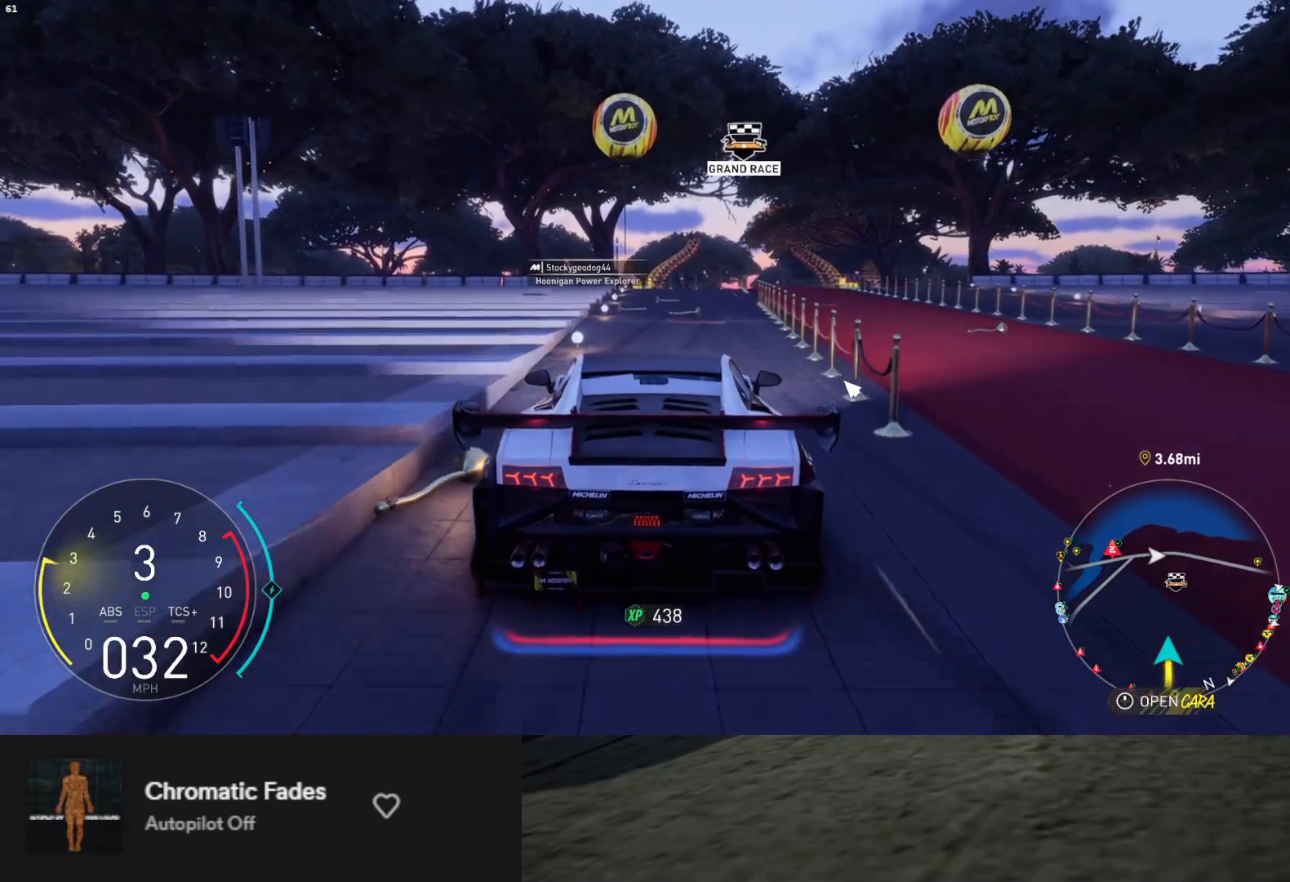
{"buttons": [], "left_stick": "center", "right_stick": "center", "events": [[100, "left_stick", "right"], [233, "left_stick", "center"], [317, "R2", "up"]]}
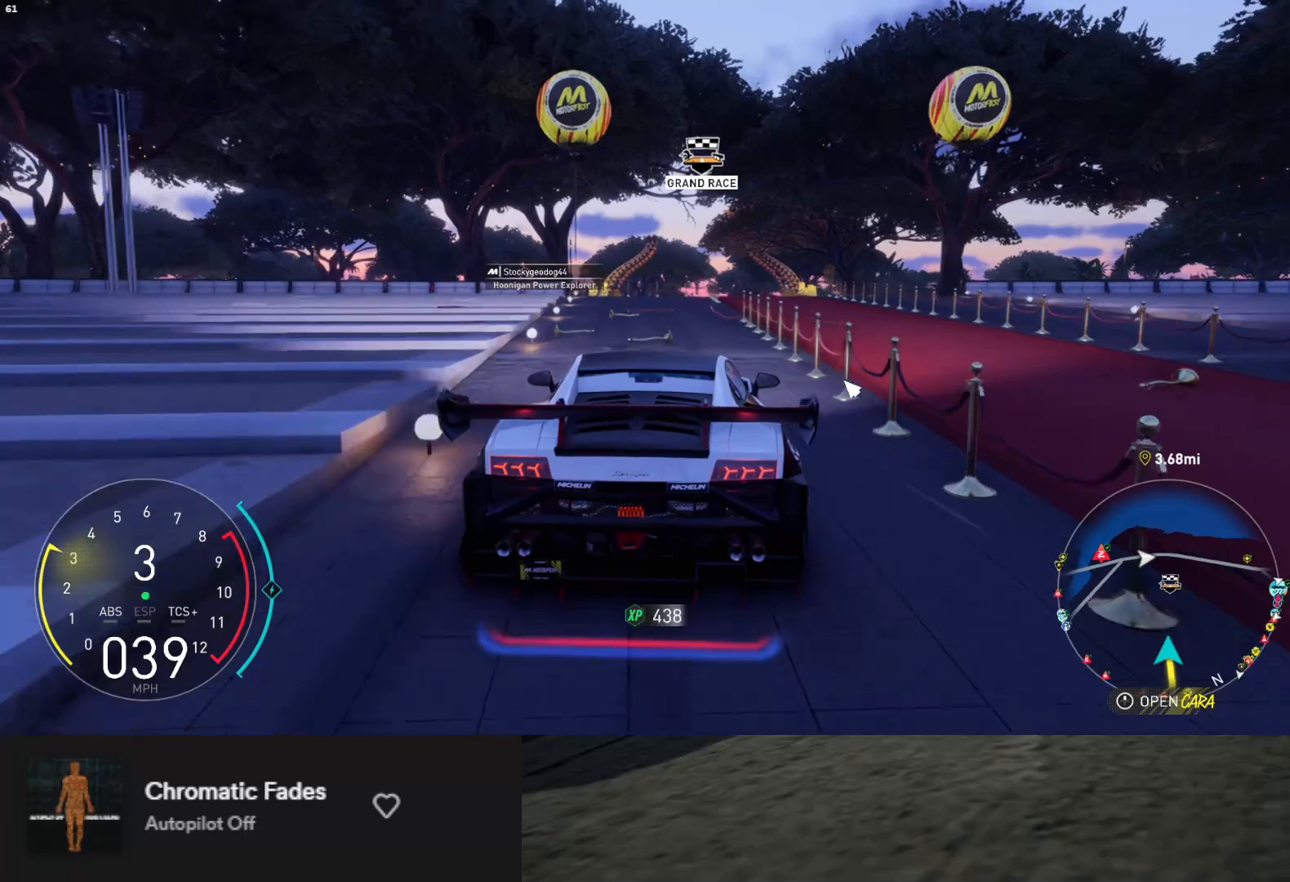
{"buttons": ["B"], "left_stick": "center", "right_stick": "center", "events": [[150, "B", "down"]]}
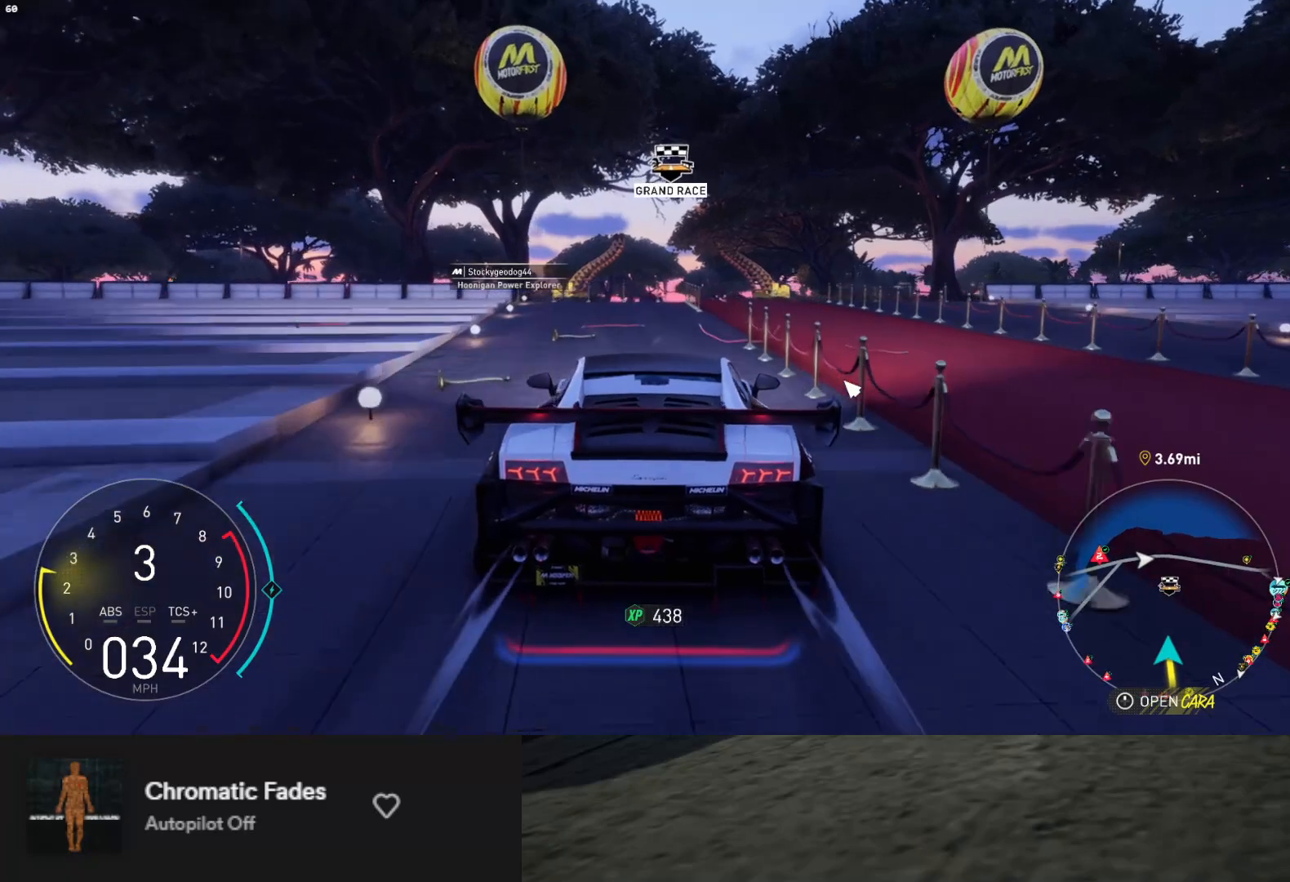
{"buttons": [], "left_stick": "center", "right_stick": "center", "events": [[17, "B", "up"], [133, "START", "down"], [250, "START", "up"], [367, "DPAD_DOWN", "down"], [467, "DPAD_DOWN", "up"]]}
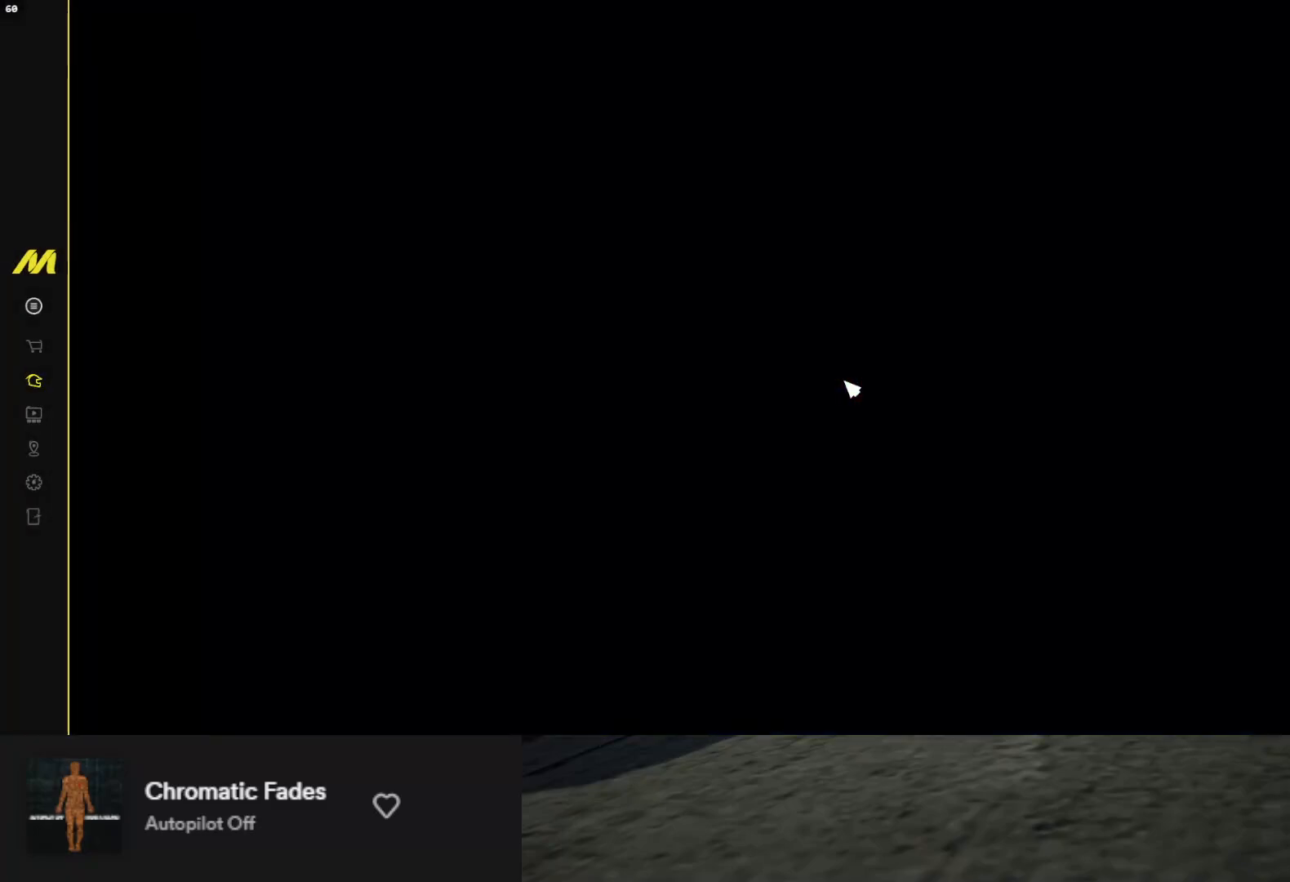
{"buttons": [], "left_stick": "center", "right_stick": "center", "events": []}
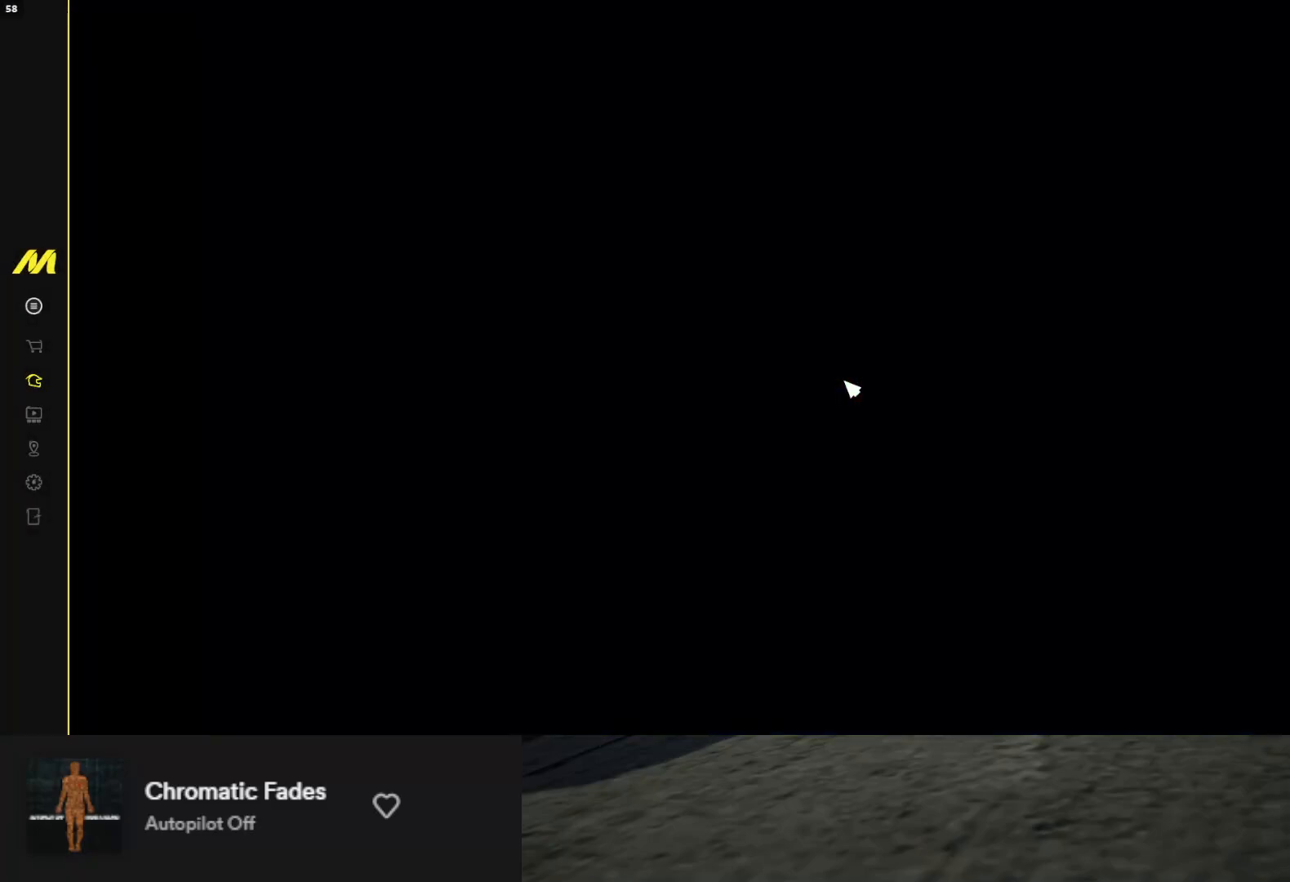
{"buttons": [], "left_stick": "center", "right_stick": "center", "events": [[33, "START", "down"], [150, "START", "up"], [217, "DPAD_DOWN", "down"], [300, "A", "down"], [317, "DPAD_DOWN", "up"], [417, "A", "up"]]}
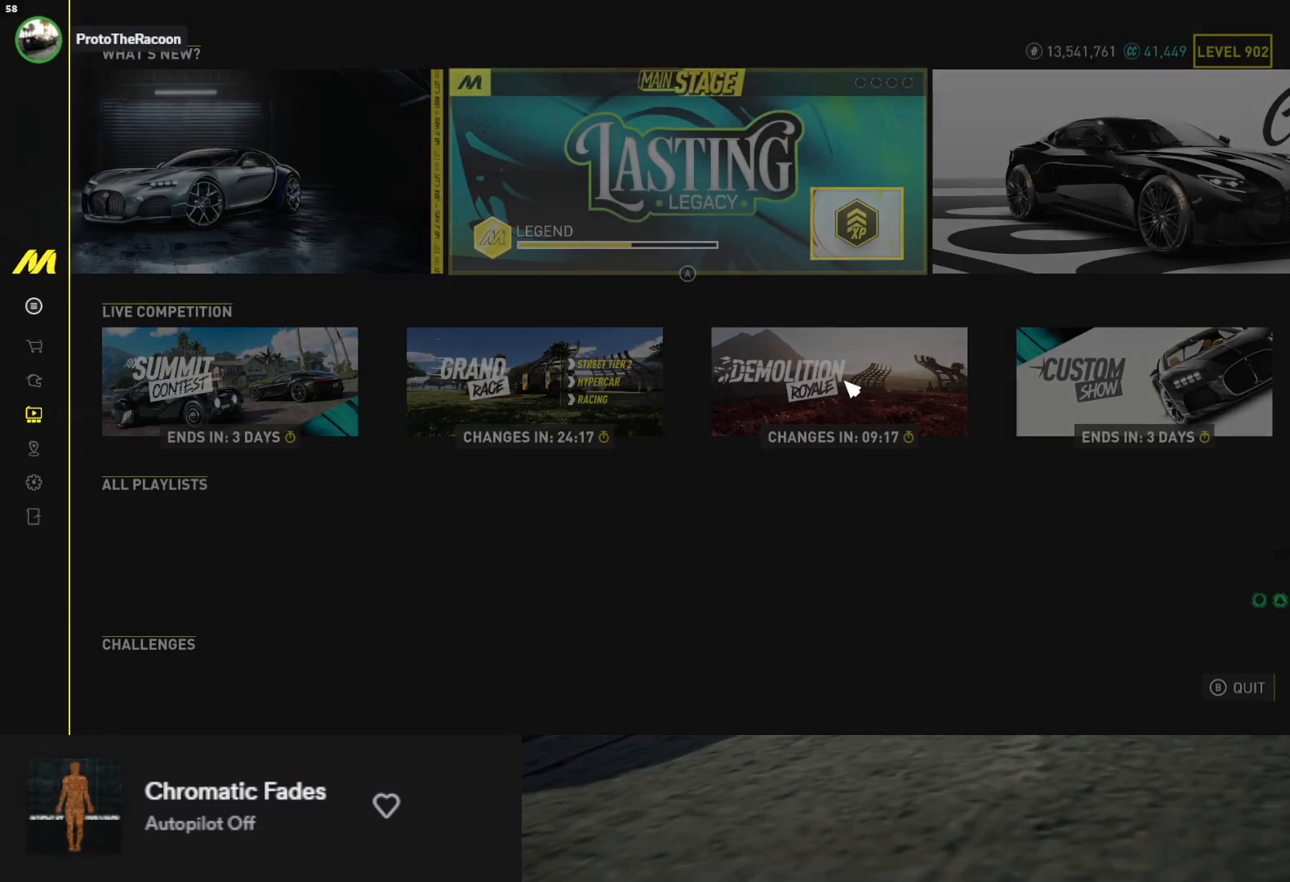
{"buttons": ["DPAD_DOWN"], "left_stick": "center", "right_stick": "center", "events": [[483, "DPAD_DOWN", "down"]]}
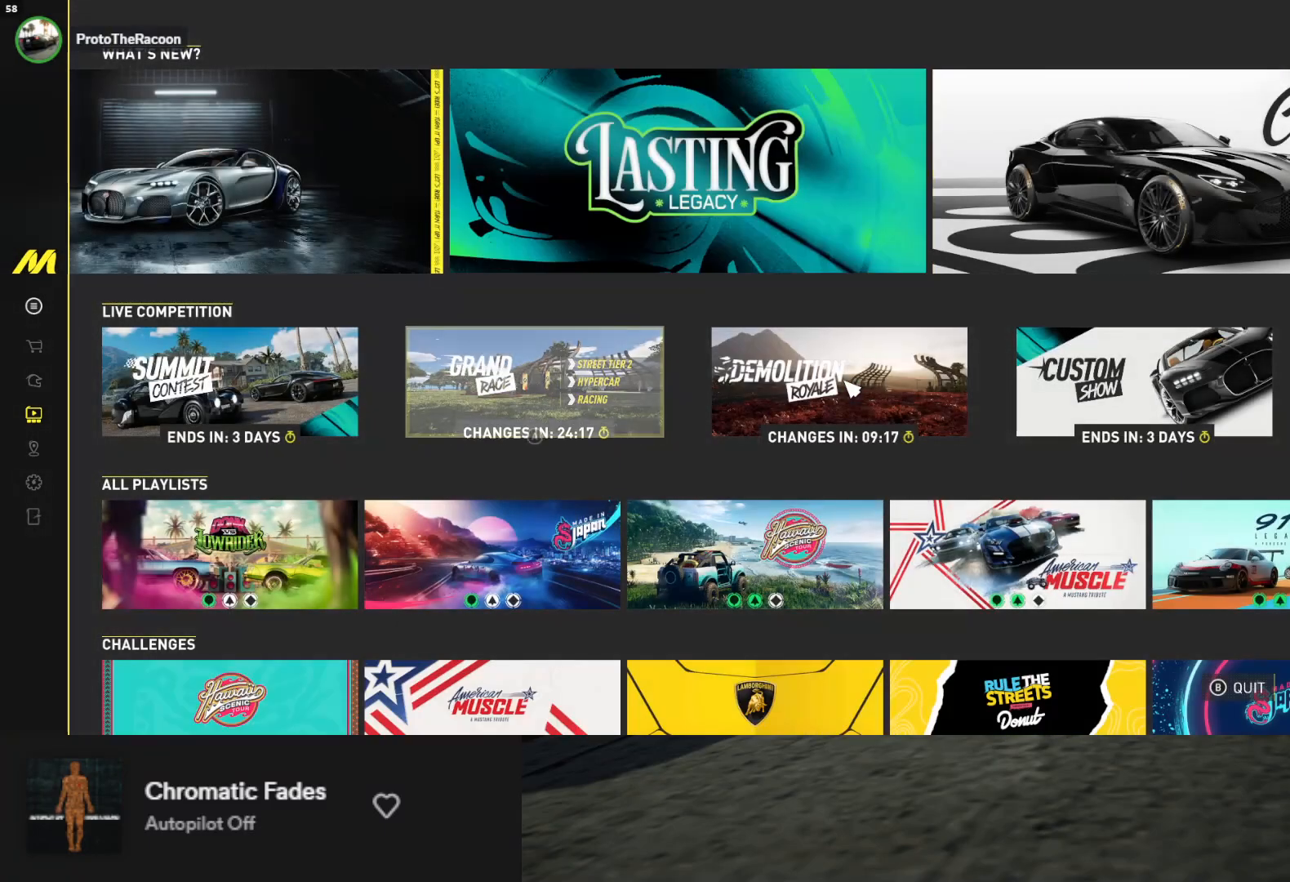
{"buttons": [], "left_stick": "center", "right_stick": "center", "events": [[67, "DPAD_DOWN", "up"], [300, "DPAD_RIGHT", "down"], [400, "DPAD_RIGHT", "up"]]}
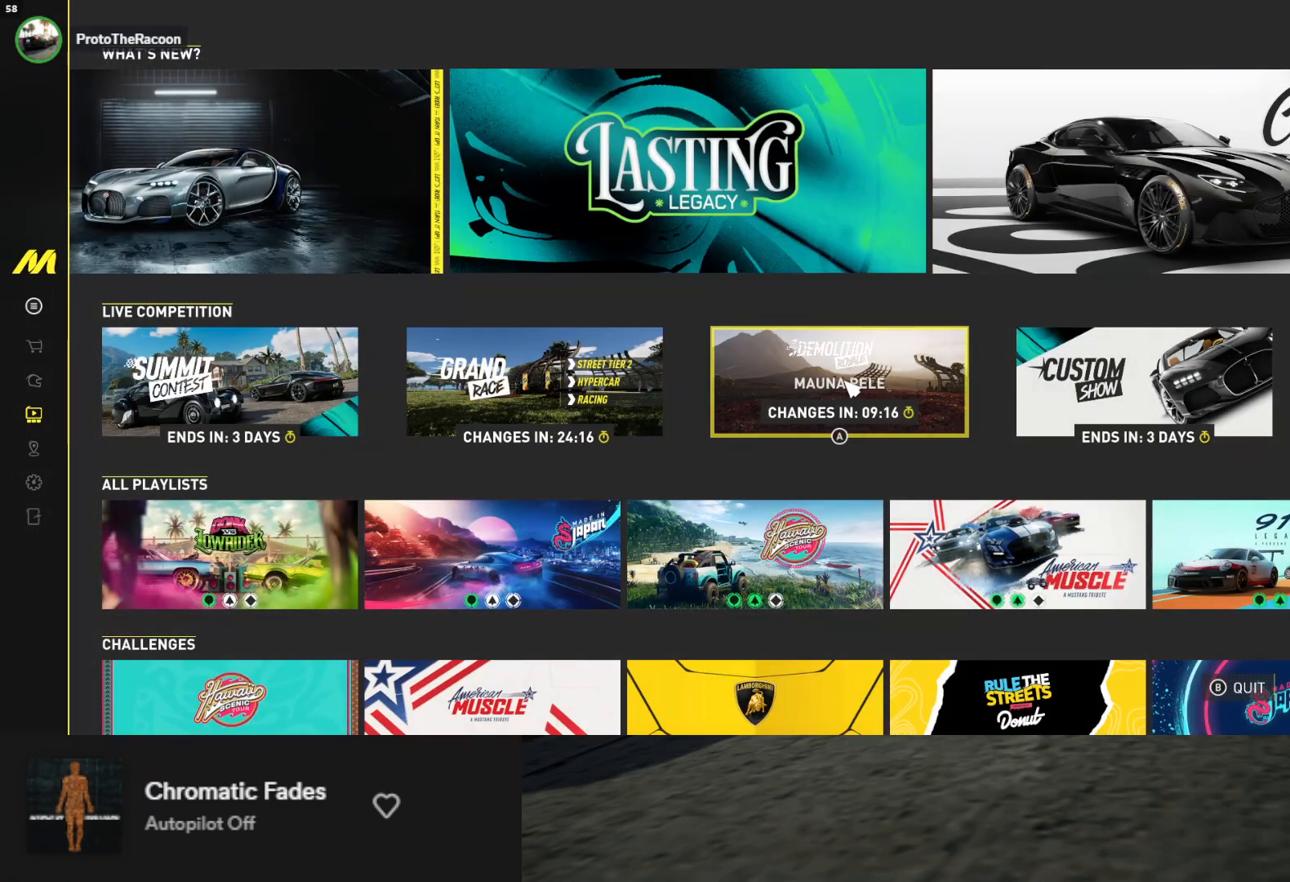
{"buttons": ["B"], "left_stick": "center", "right_stick": "center", "events": [[233, "B", "down"], [350, "B", "up"], [467, "B", "down"]]}